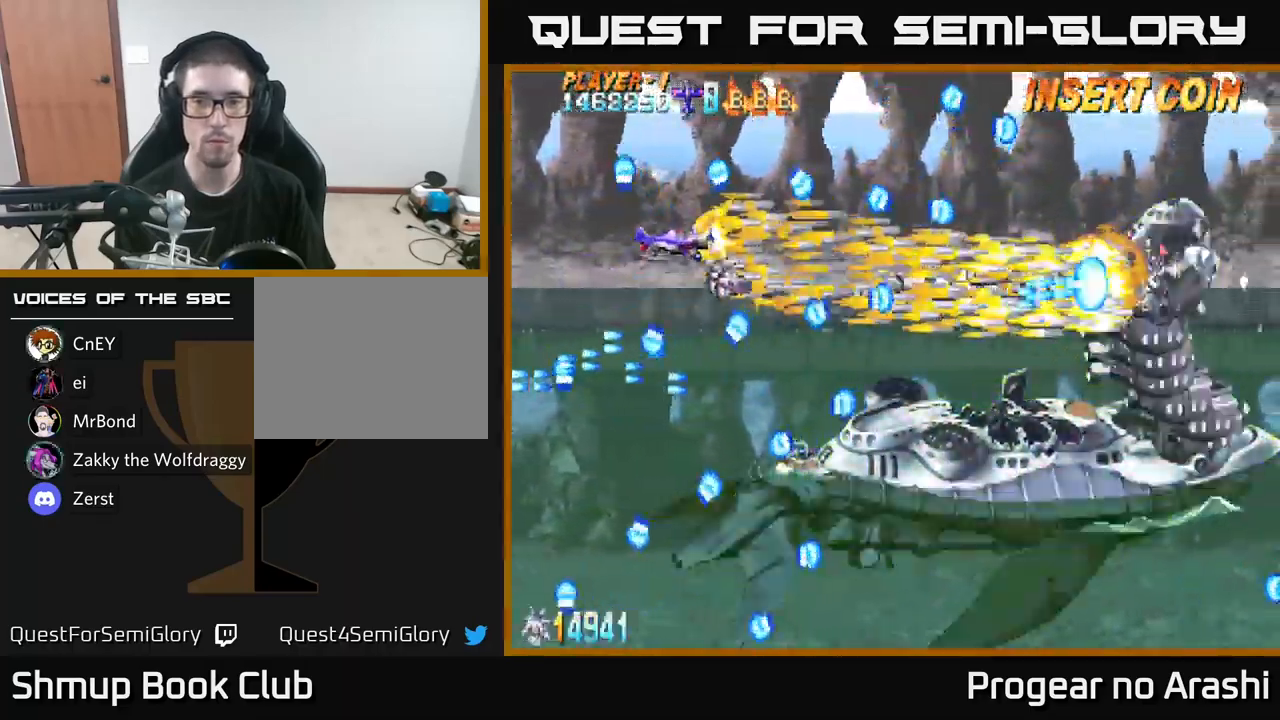
Gameplay with a controller (Xbox layout); each line is a JSON object with the inputs held at the frame after it. "events" lists button and stick changes between this image and that frame as [ms after this image, input, new state], when the widget could be followed in between.
{"buttons": ["X", "DPAD_RIGHT"], "left_stick": "center", "right_stick": "center", "events": [[16, "DPAD_UP", "up"], [250, "DPAD_UP", "down"], [283, "DPAD_RIGHT", "up"], [300, "DPAD_RIGHT", "down"], [333, "DPAD_UP", "up"]]}
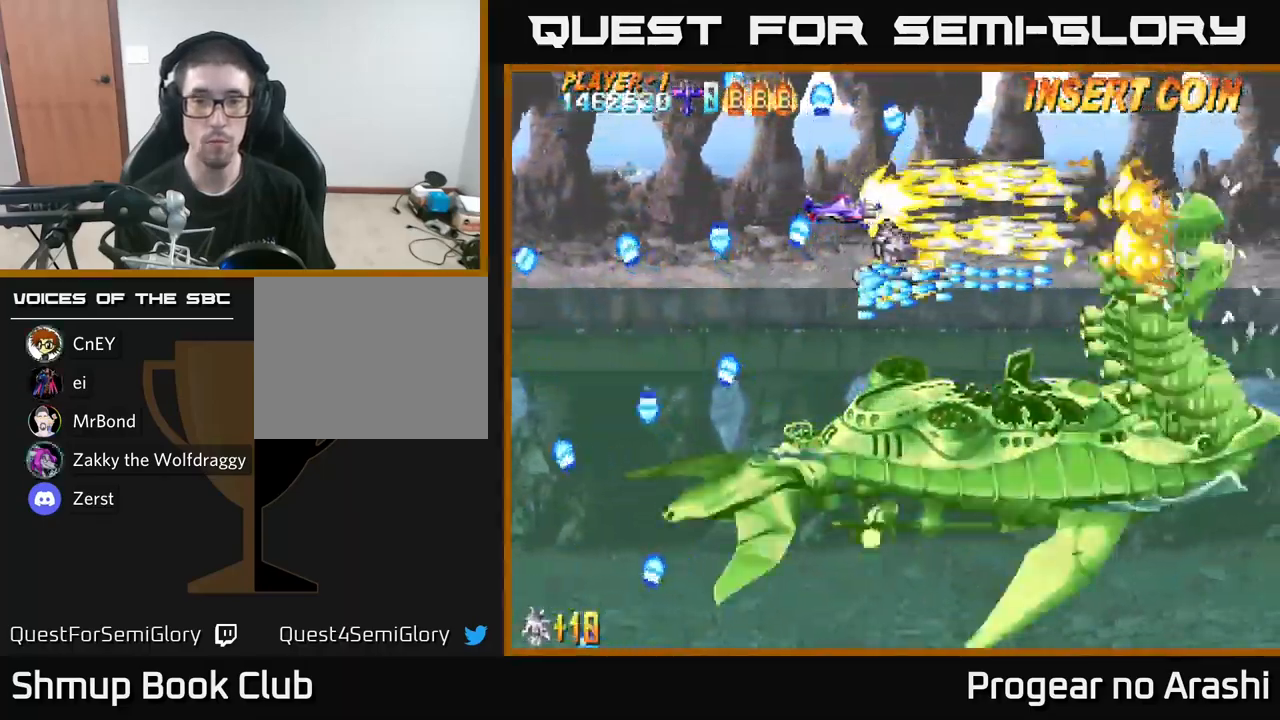
{"buttons": ["X", "DPAD_LEFT"], "left_stick": "center", "right_stick": "center", "events": [[116, "DPAD_RIGHT", "up"], [133, "DPAD_UP", "down"], [216, "DPAD_UP", "up"], [483, "DPAD_LEFT", "down"]]}
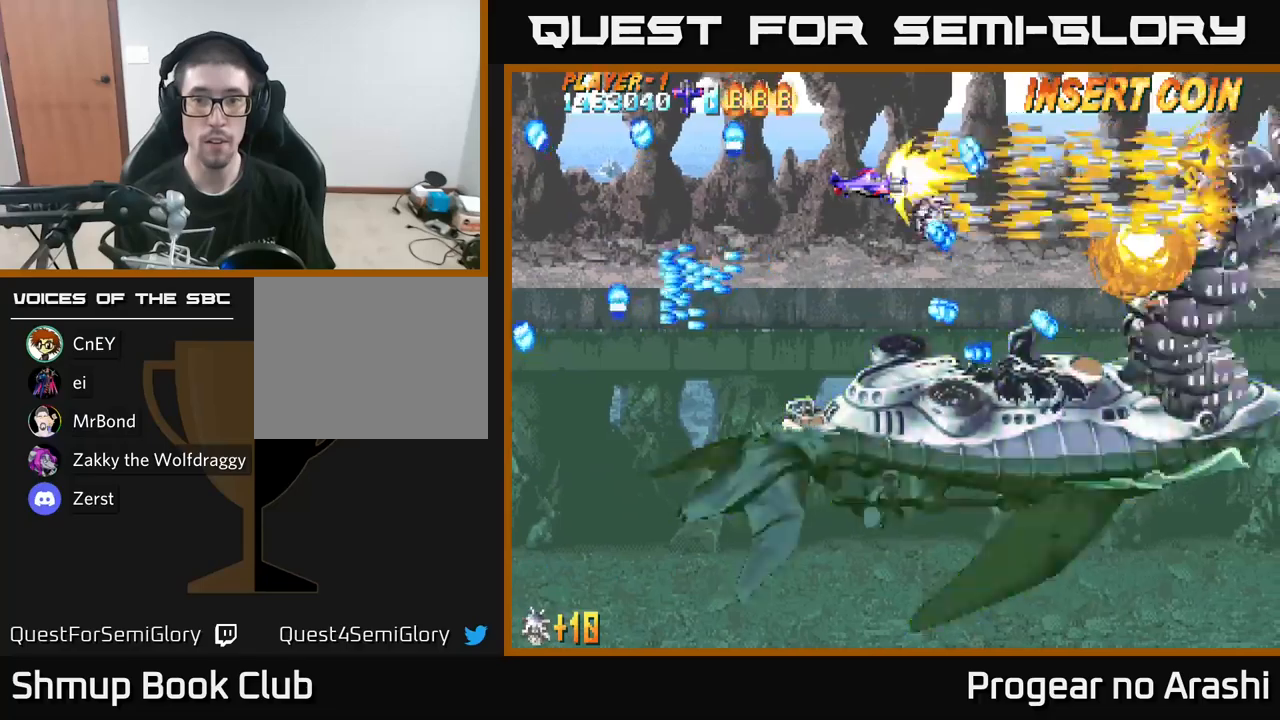
{"buttons": ["X", "DPAD_DOWN", "DPAD_RIGHT"], "left_stick": "center", "right_stick": "center", "events": [[250, "DPAD_UP", "down"], [300, "DPAD_UP", "up"], [417, "DPAD_DOWN", "down"], [417, "DPAD_LEFT", "up"], [450, "DPAD_RIGHT", "down"]]}
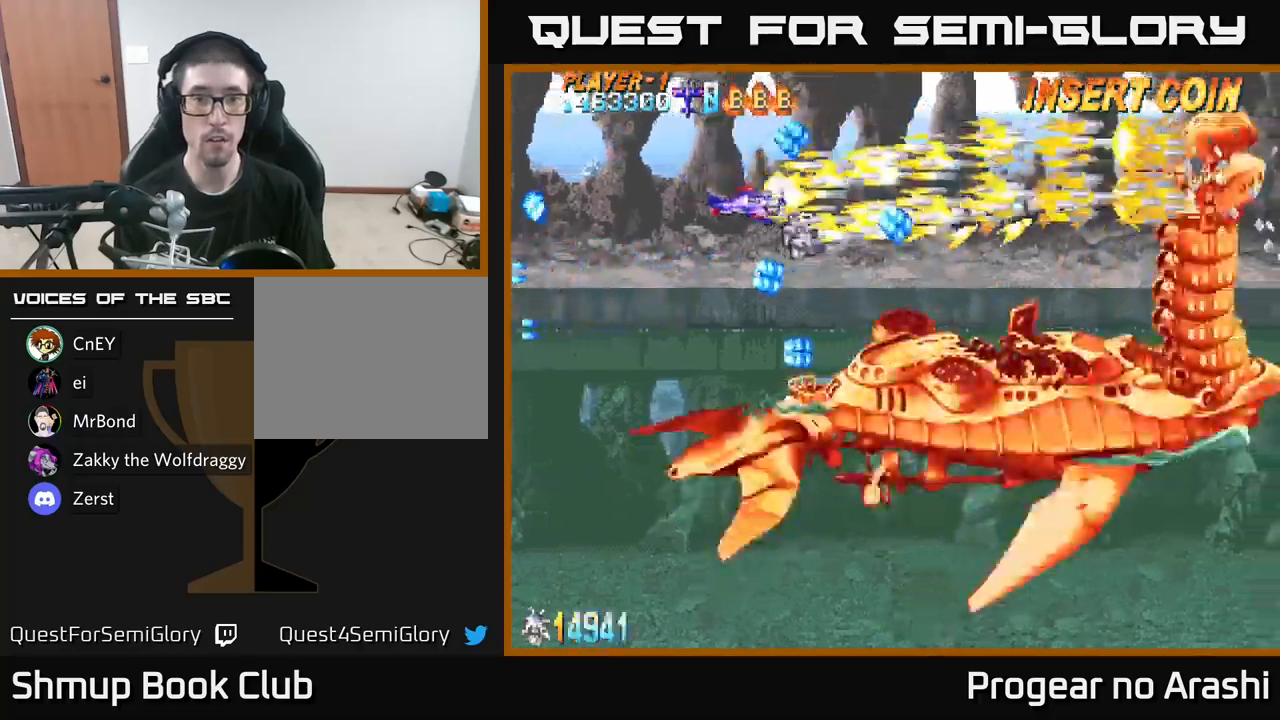
{"buttons": ["X", "DPAD_UP", "DPAD_RIGHT"], "left_stick": "center", "right_stick": "center", "events": [[100, "DPAD_DOWN", "up"], [350, "DPAD_UP", "down"]]}
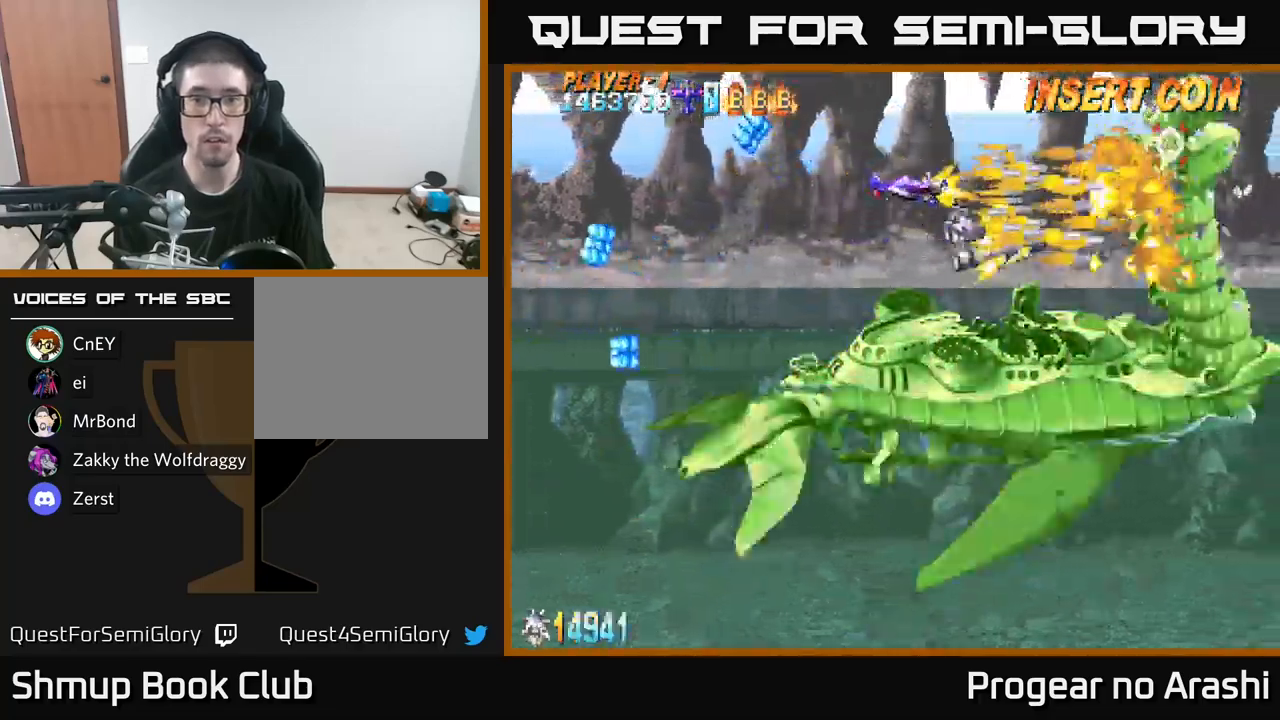
{"buttons": ["X", "DPAD_LEFT"], "left_stick": "center", "right_stick": "center", "events": [[67, "DPAD_RIGHT", "up"], [83, "DPAD_UP", "up"], [500, "DPAD_LEFT", "down"]]}
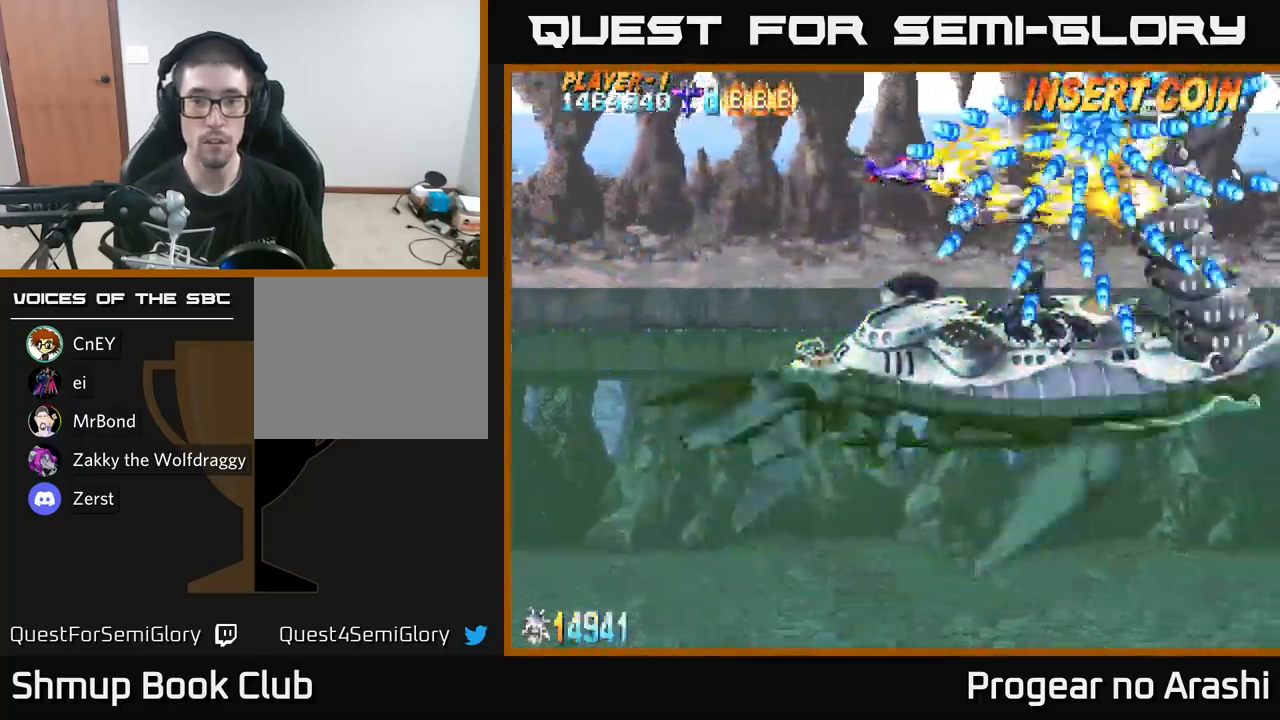
{"buttons": ["A", "X", "DPAD_LEFT"], "left_stick": "center", "right_stick": "center", "events": [[383, "DPAD_DOWN", "down"], [433, "DPAD_LEFT", "up"], [483, "DPAD_LEFT", "down"], [500, "A", "down"], [500, "DPAD_DOWN", "up"]]}
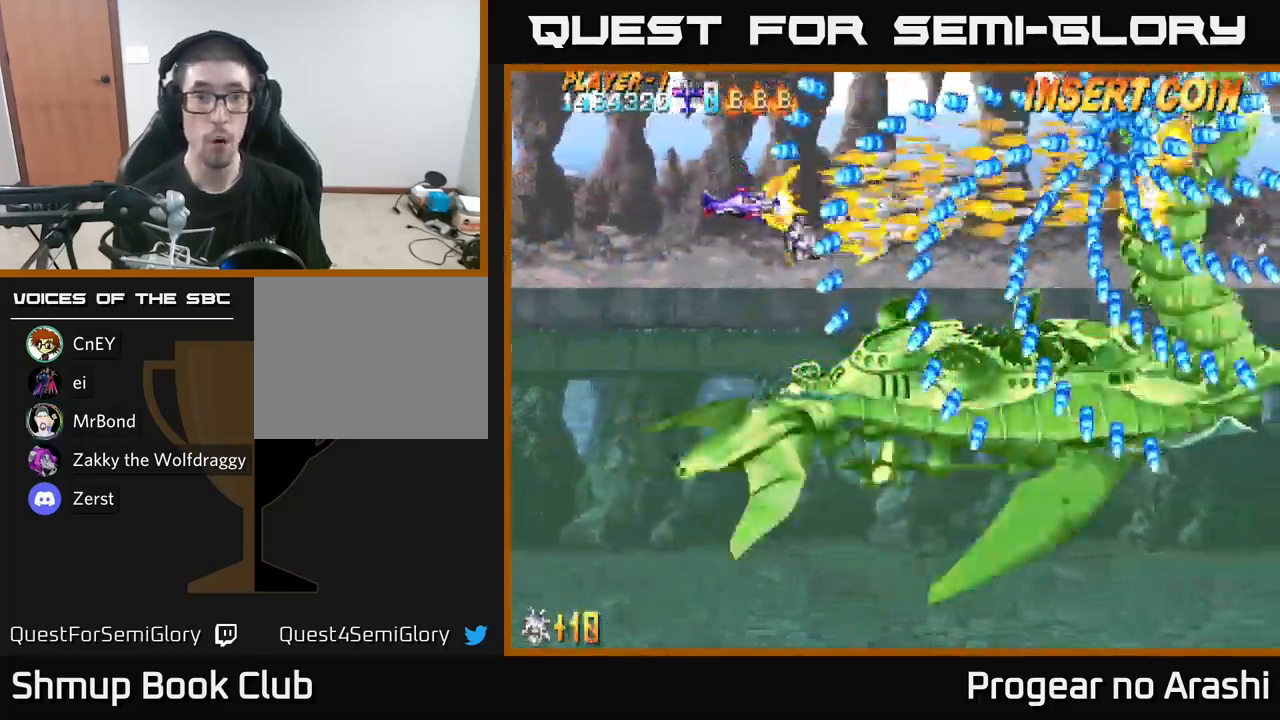
{"buttons": ["A"], "left_stick": "center", "right_stick": "center", "events": [[50, "X", "up"], [167, "DPAD_LEFT", "up"]]}
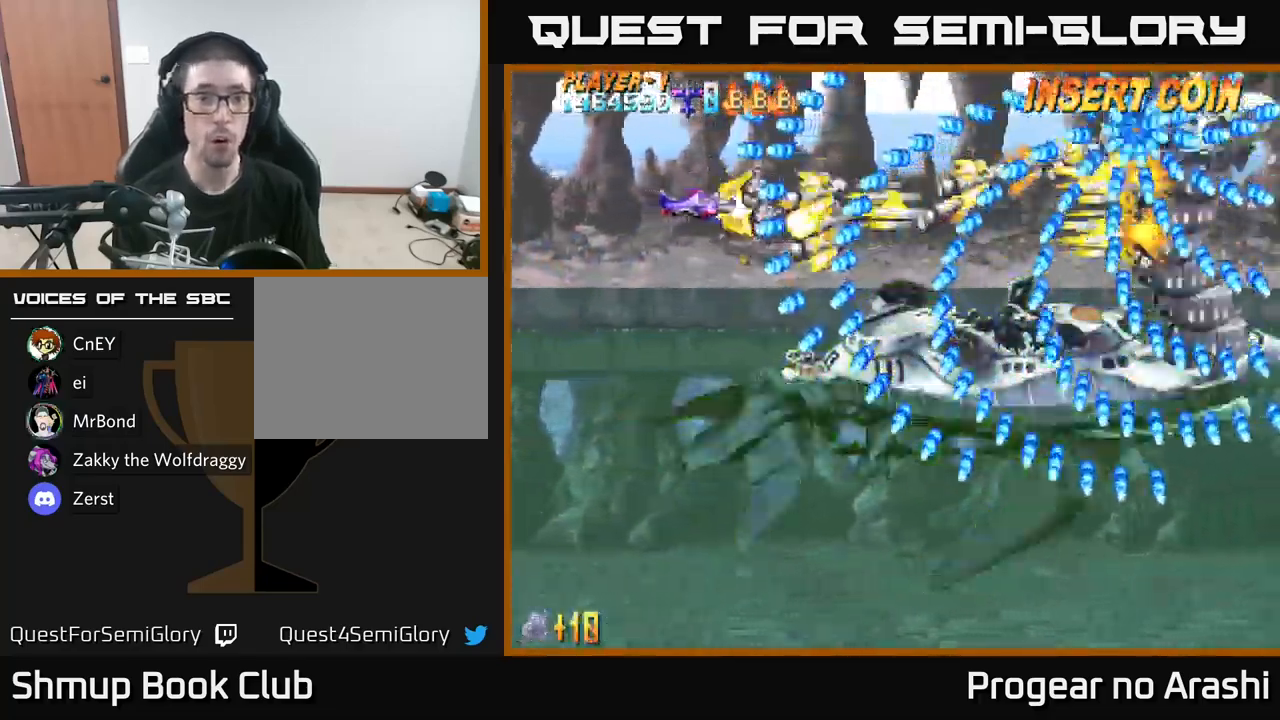
{"buttons": ["A"], "left_stick": "center", "right_stick": "center", "events": [[117, "DPAD_DOWN", "down"], [233, "DPAD_DOWN", "up"]]}
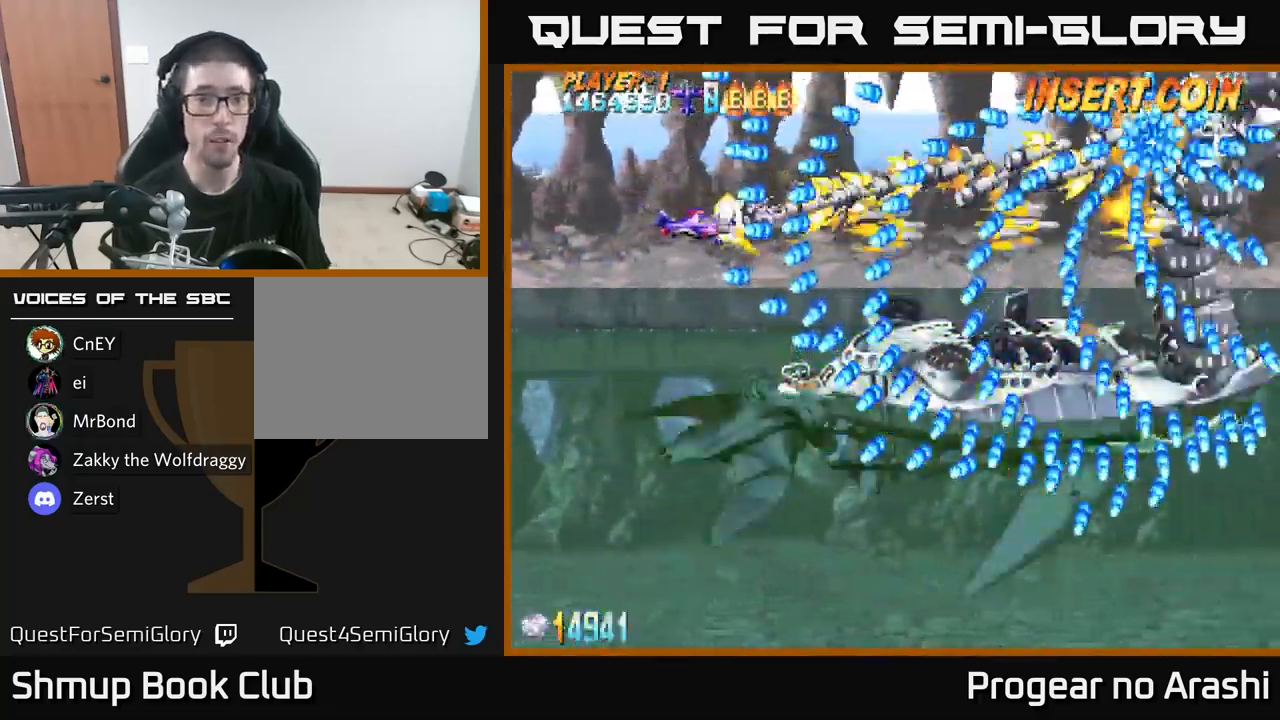
{"buttons": ["A"], "left_stick": "center", "right_stick": "center", "events": [[167, "DPAD_UP", "down"], [200, "DPAD_UP", "up"]]}
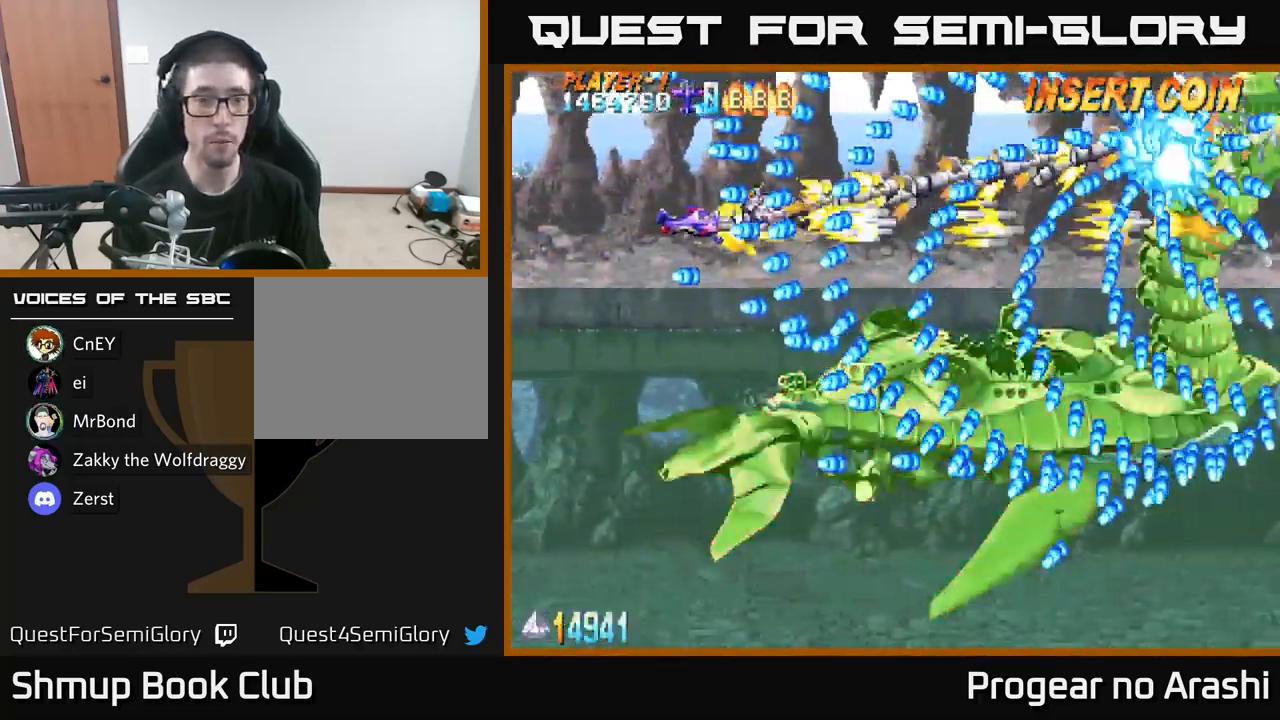
{"buttons": ["A"], "left_stick": "center", "right_stick": "center", "events": [[67, "DPAD_UP", "down"], [117, "DPAD_UP", "up"]]}
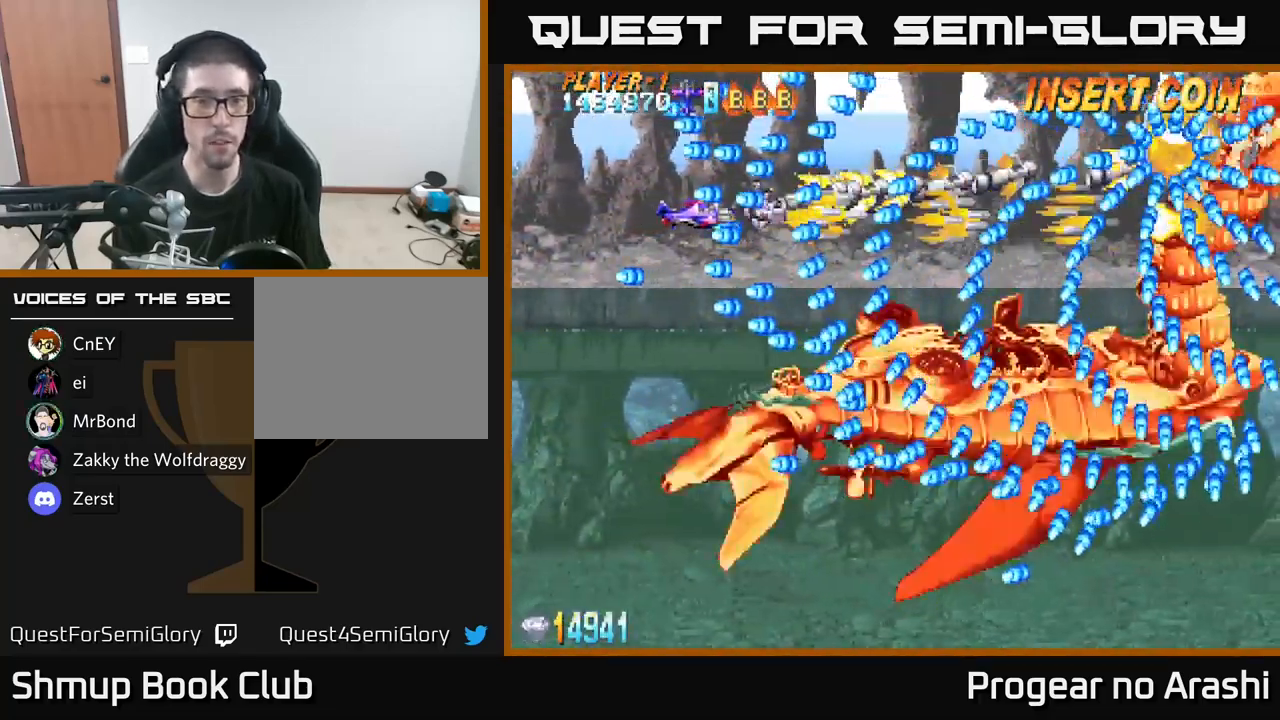
{"buttons": ["A"], "left_stick": "center", "right_stick": "center", "events": [[17, "DPAD_RIGHT", "down"], [483, "DPAD_RIGHT", "up"]]}
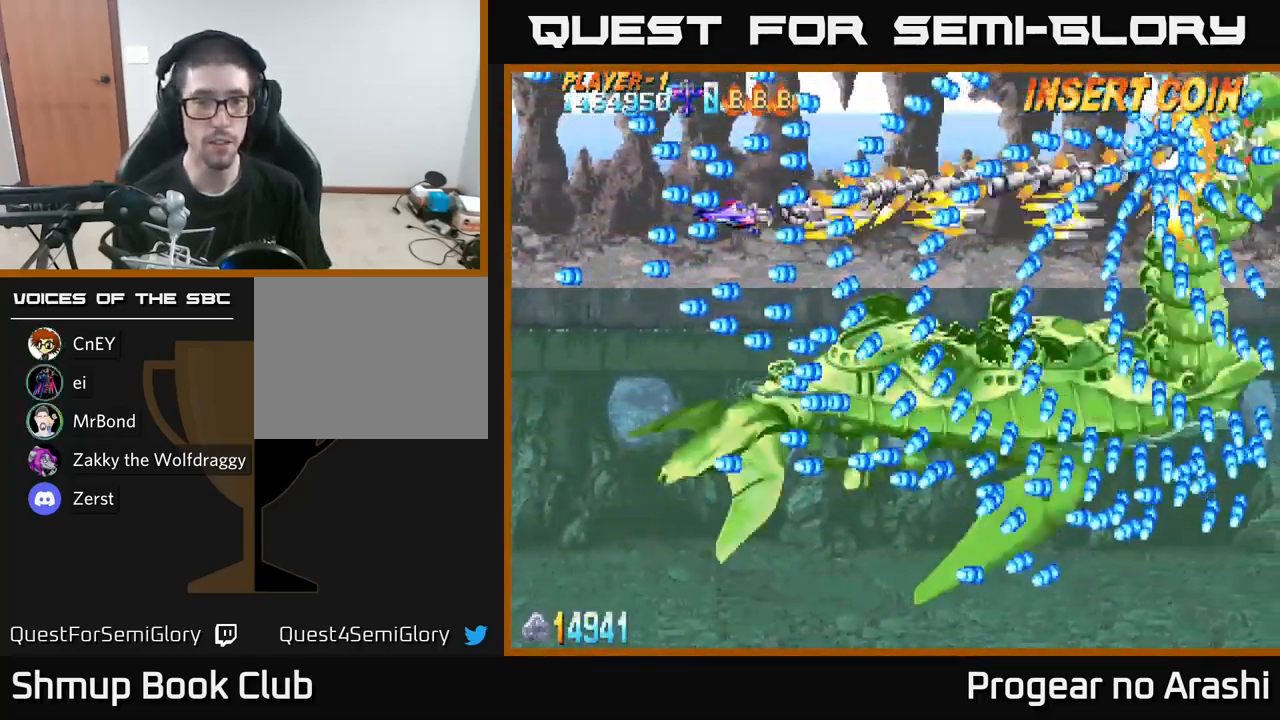
{"buttons": ["A"], "left_stick": "center", "right_stick": "center", "events": []}
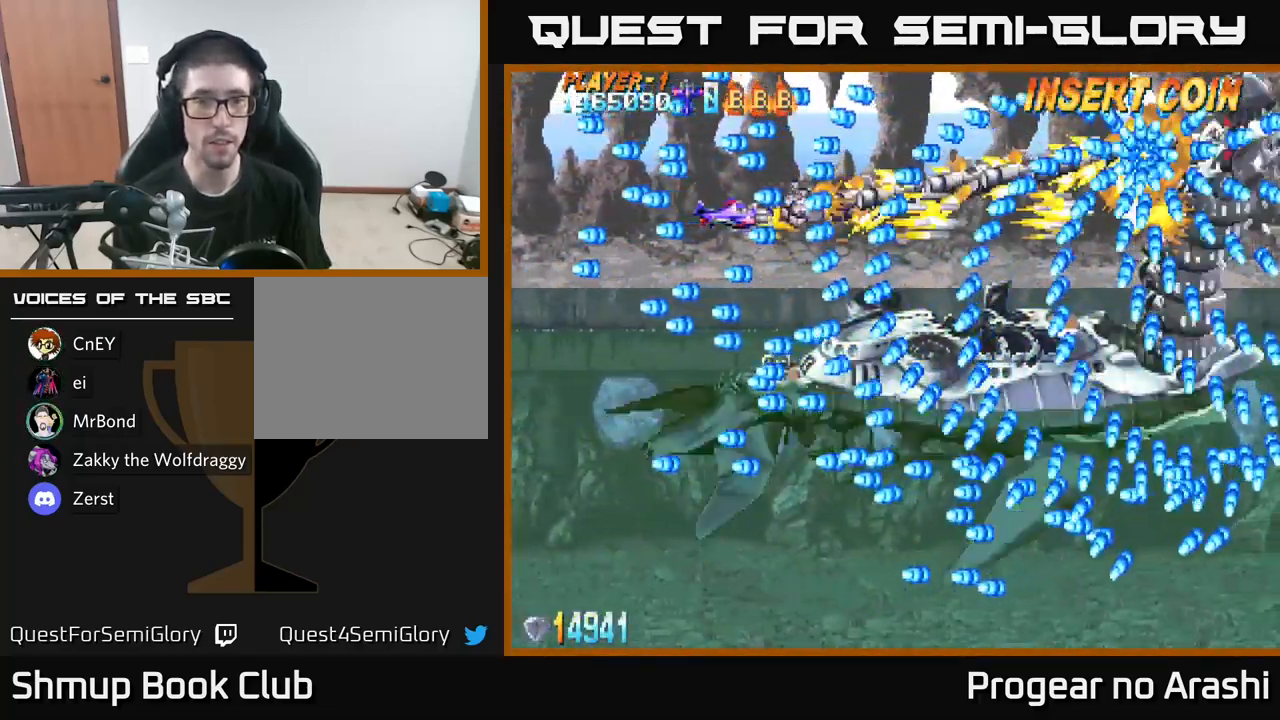
{"buttons": ["A"], "left_stick": "center", "right_stick": "center", "events": [[467, "DPAD_DOWN", "down"], [500, "DPAD_DOWN", "up"]]}
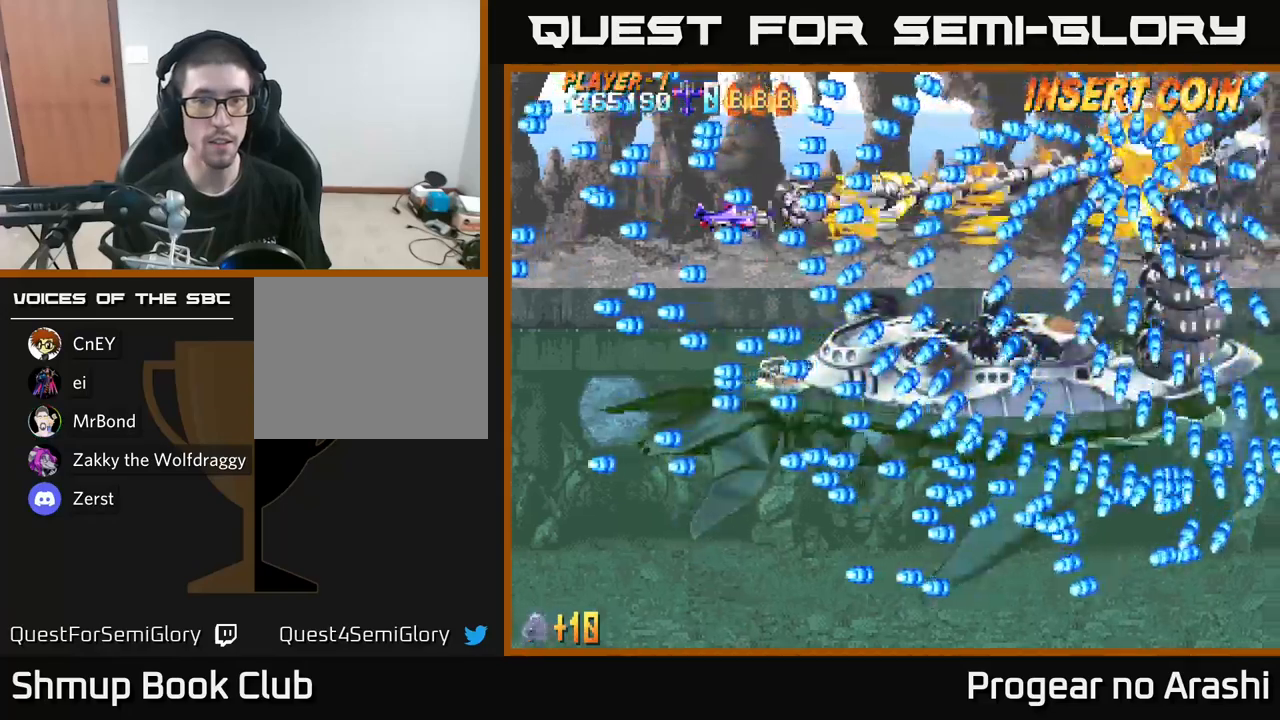
{"buttons": ["A"], "left_stick": "center", "right_stick": "center", "events": []}
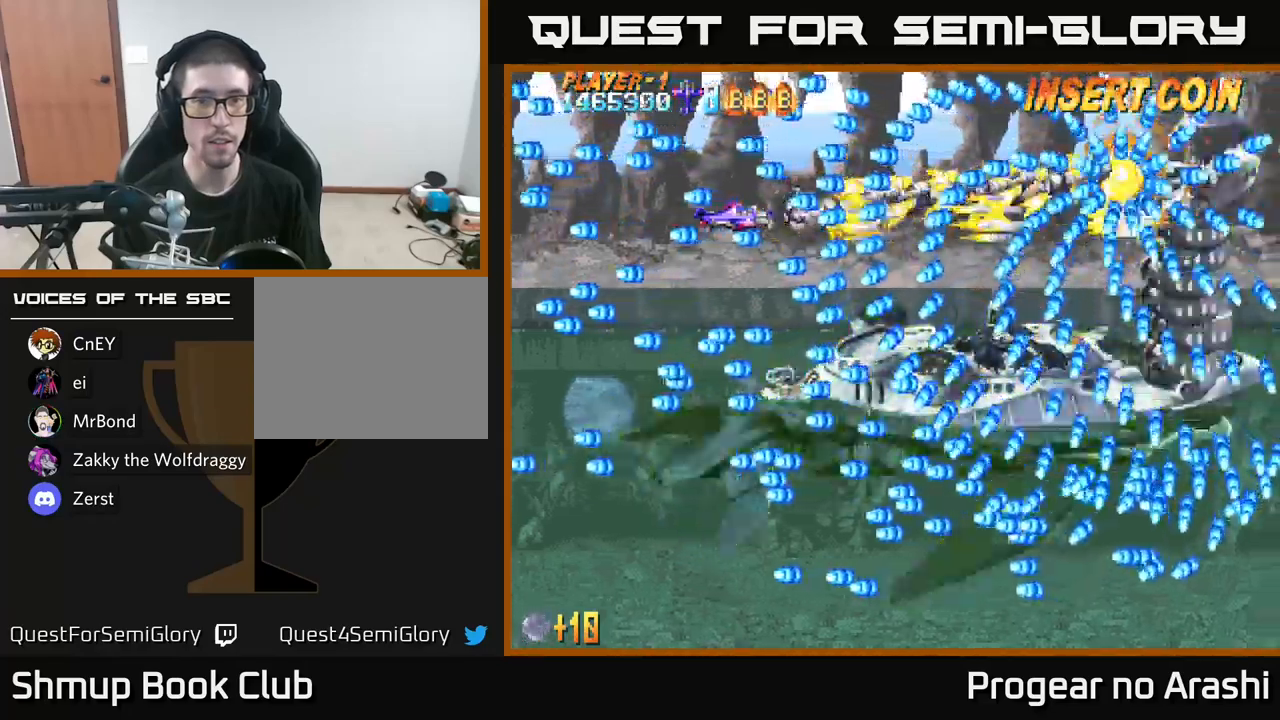
{"buttons": ["A"], "left_stick": "center", "right_stick": "center", "events": [[350, "DPAD_DOWN", "down"], [434, "DPAD_DOWN", "up"]]}
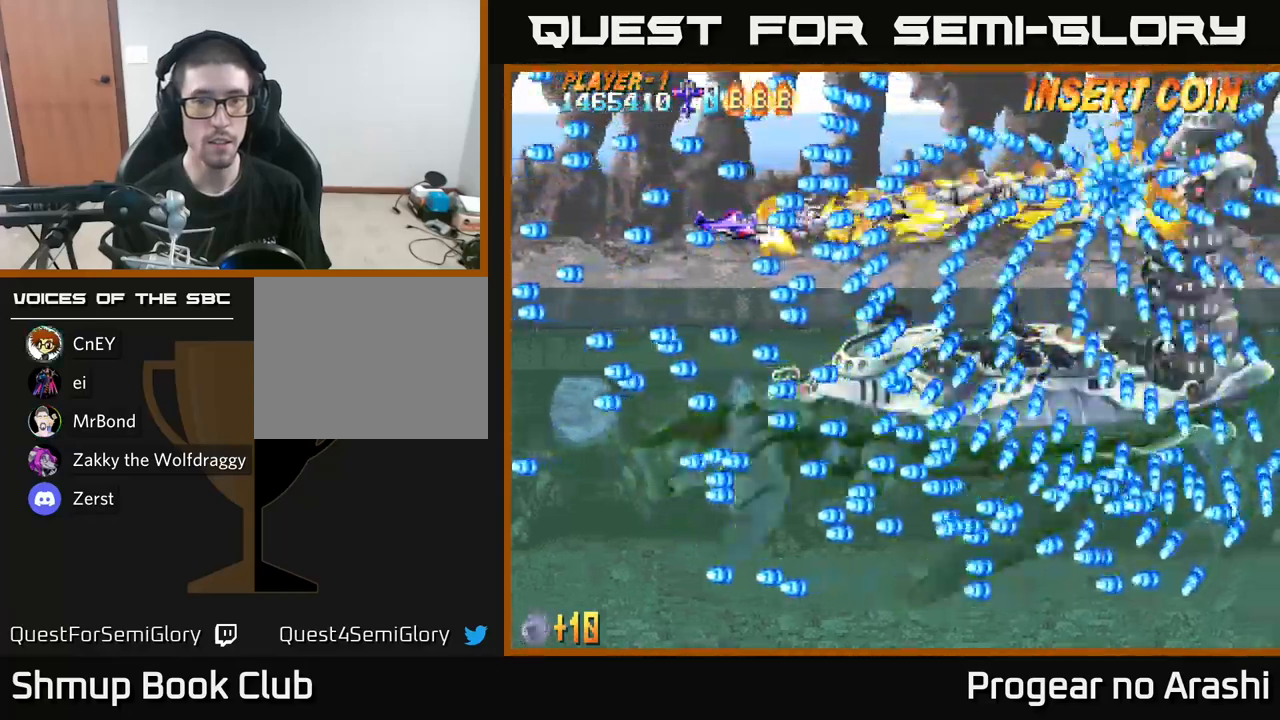
{"buttons": ["A", "DPAD_DOWN"], "left_stick": "center", "right_stick": "center", "events": [[150, "DPAD_DOWN", "down"], [267, "DPAD_DOWN", "up"], [434, "DPAD_DOWN", "down"]]}
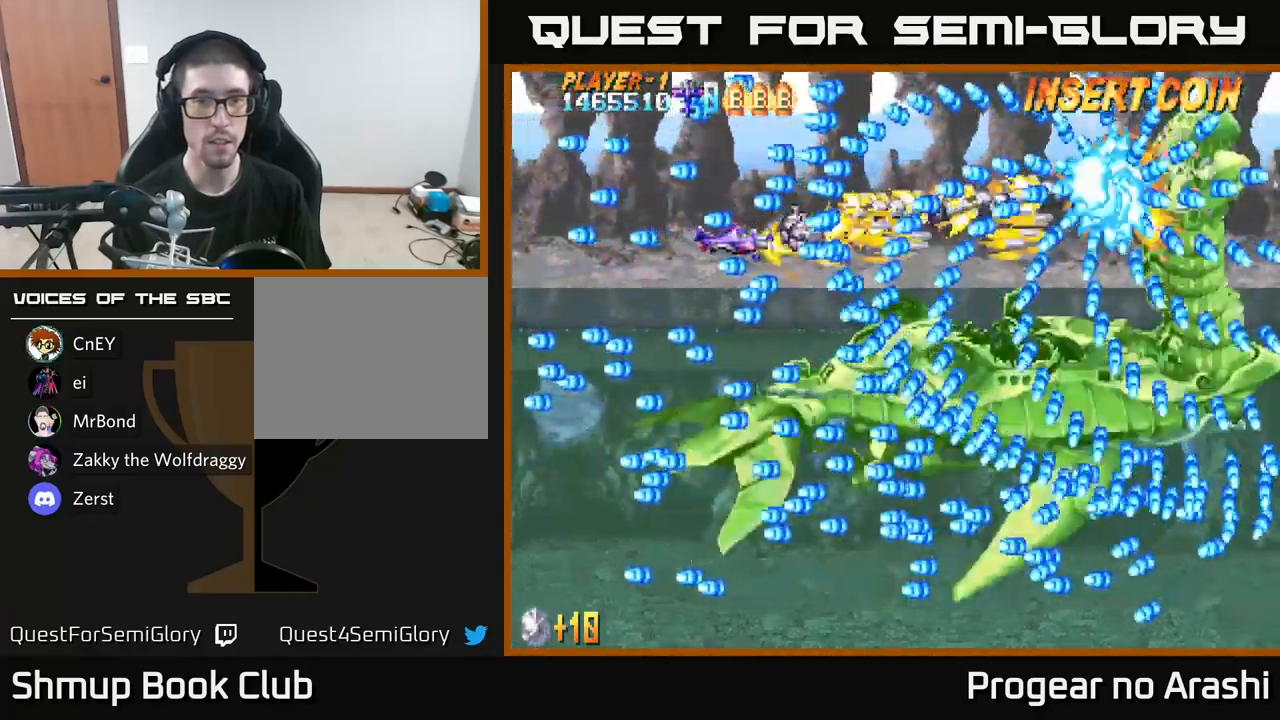
{"buttons": ["A", "DPAD_DOWN"], "left_stick": "center", "right_stick": "center", "events": [[17, "DPAD_DOWN", "up"], [500, "DPAD_DOWN", "down"]]}
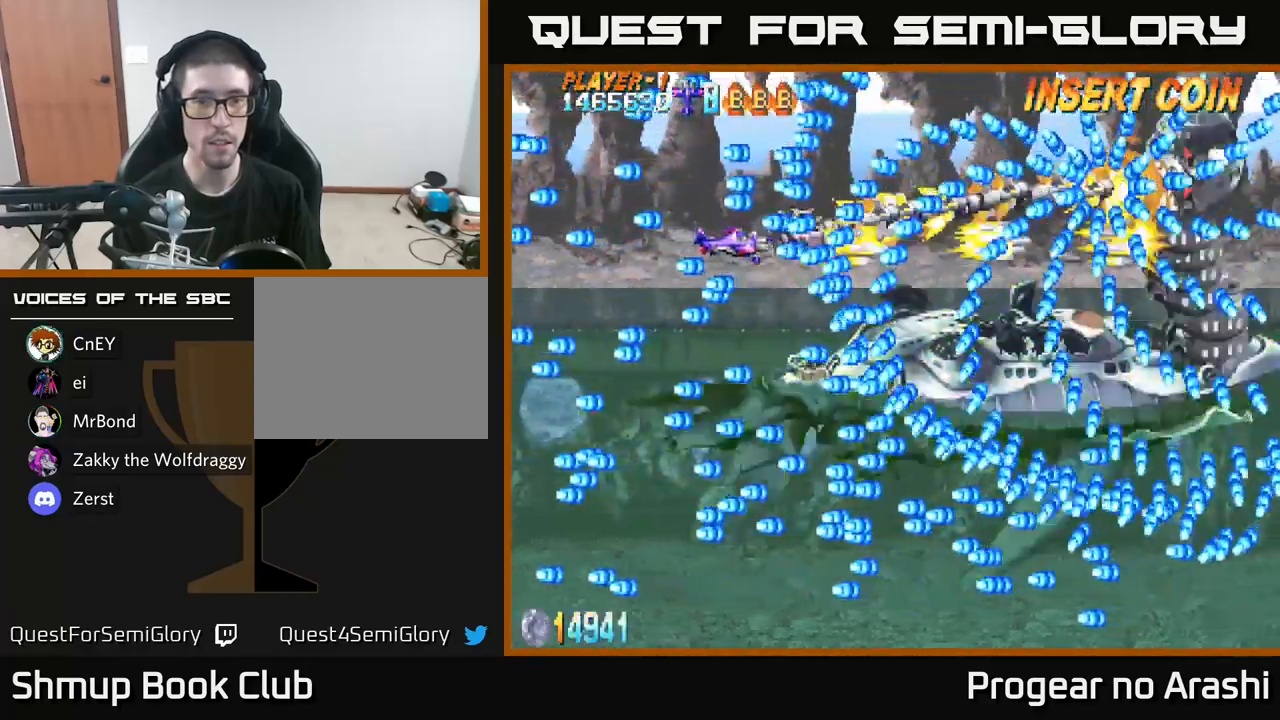
{"buttons": ["X", "DPAD_DOWN", "DPAD_LEFT"], "left_stick": "center", "right_stick": "center", "events": [[100, "DPAD_DOWN", "up"], [217, "DPAD_DOWN", "down"], [450, "DPAD_LEFT", "down"], [467, "X", "down"], [484, "A", "up"]]}
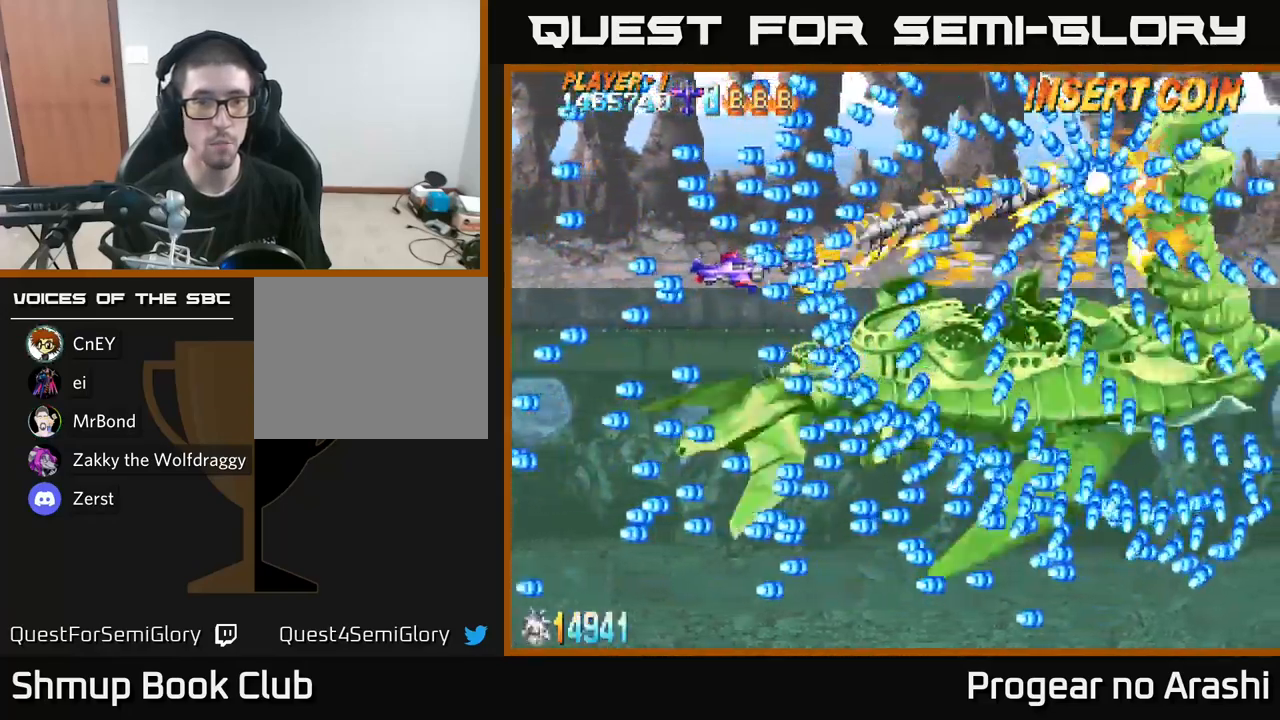
{"buttons": ["X", "DPAD_LEFT"], "left_stick": "center", "right_stick": "center", "events": [[84, "DPAD_LEFT", "up"], [167, "DPAD_LEFT", "down"], [400, "DPAD_DOWN", "up"]]}
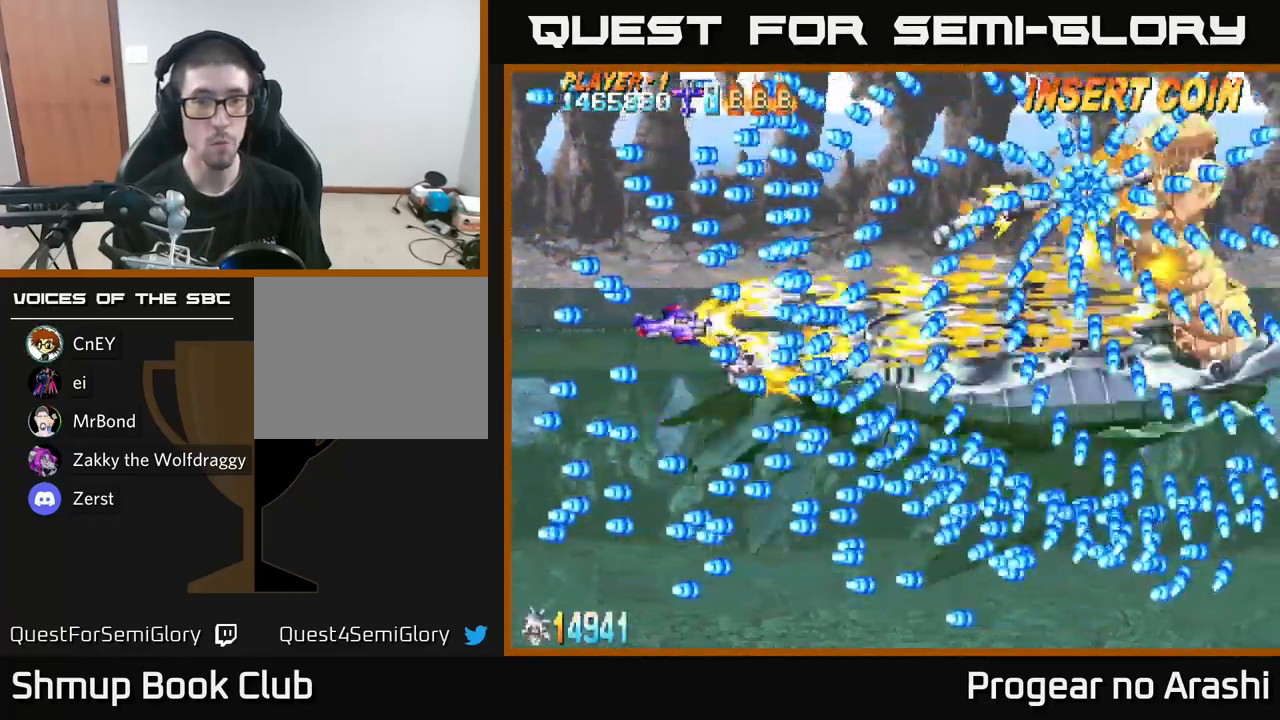
{"buttons": ["X"], "left_stick": "center", "right_stick": "center", "events": [[150, "DPAD_LEFT", "up"]]}
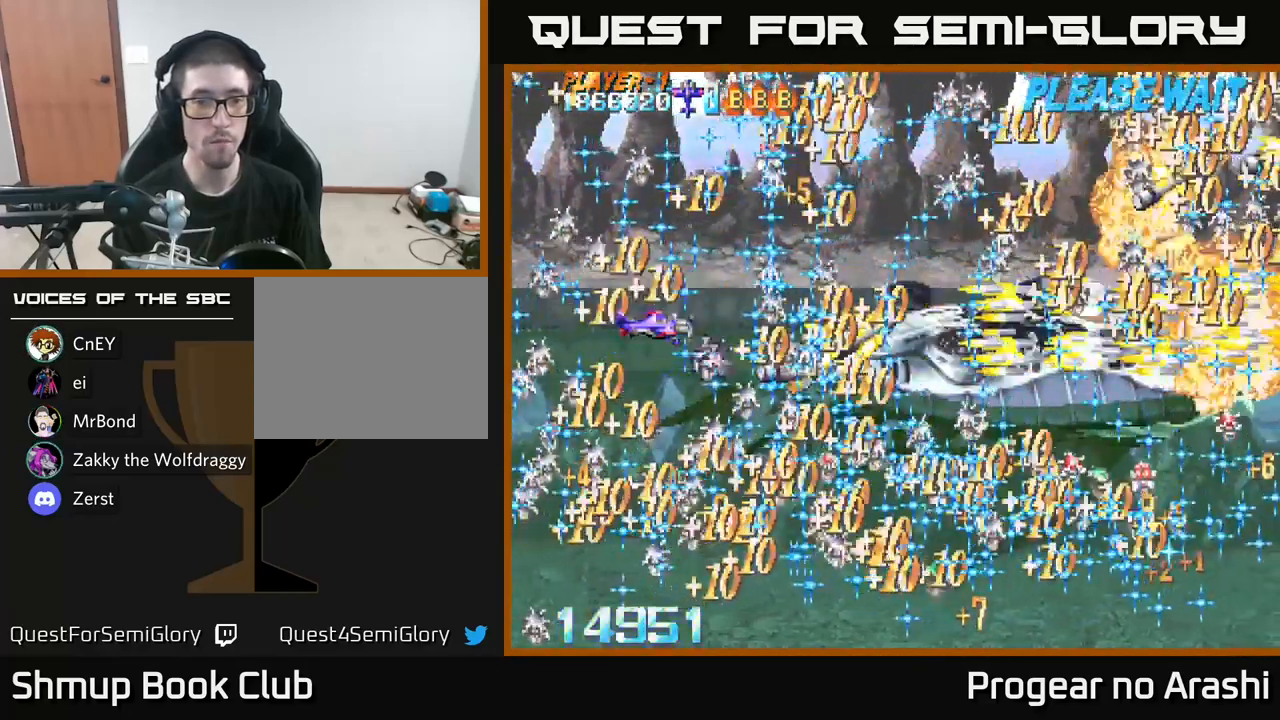
{"buttons": ["A"], "left_stick": "center", "right_stick": "center", "events": [[184, "A", "down"], [217, "X", "up"]]}
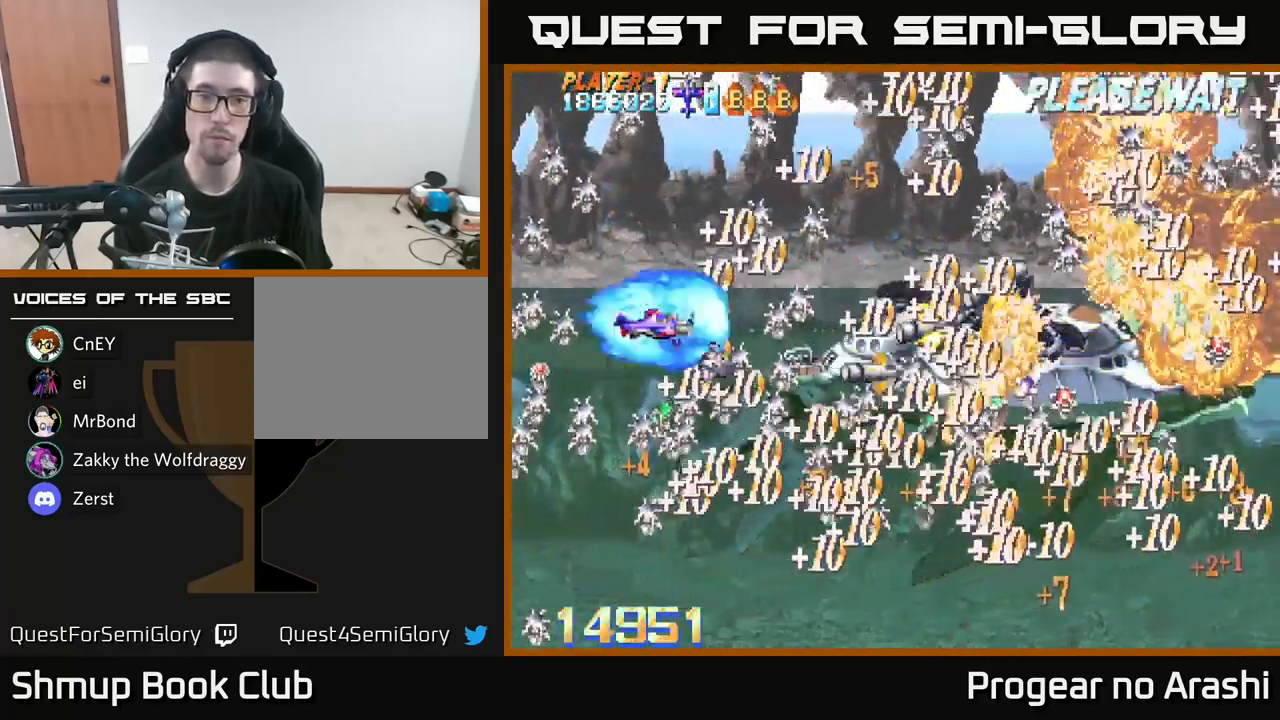
{"buttons": ["A"], "left_stick": "center", "right_stick": "center", "events": []}
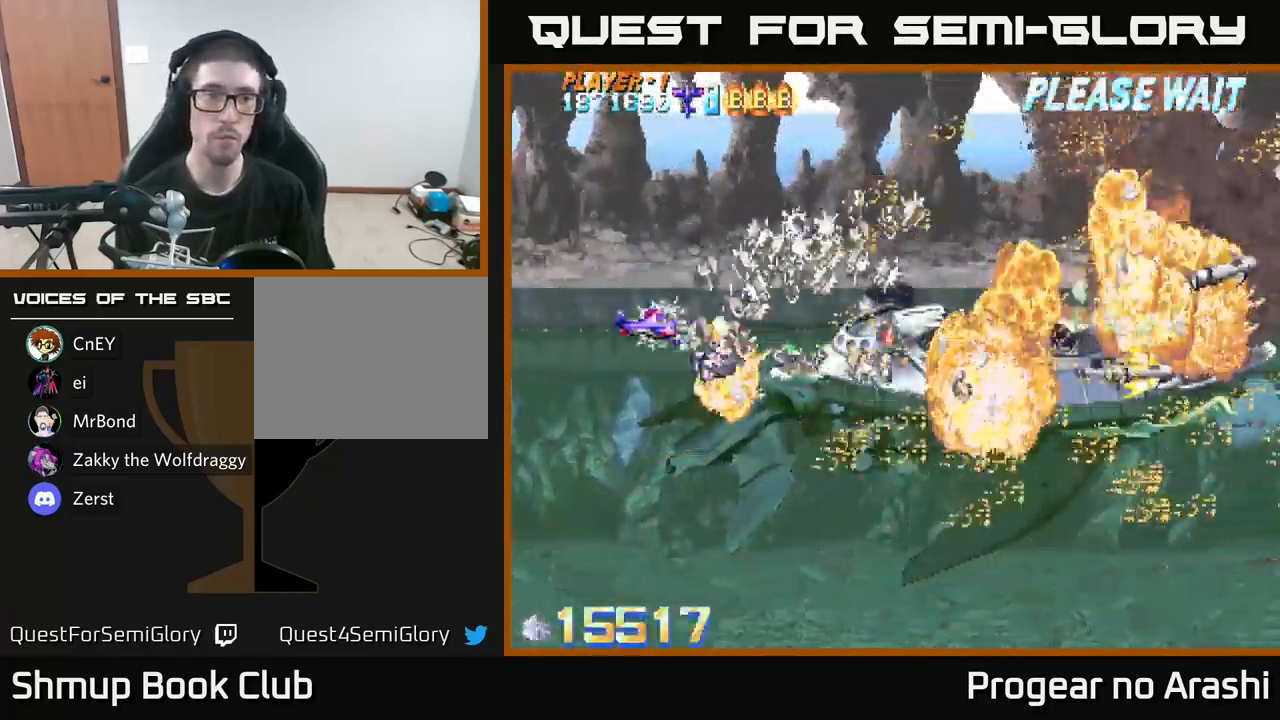
{"buttons": ["DPAD_RIGHT"], "left_stick": "center", "right_stick": "center", "events": [[166, "DPAD_RIGHT", "down"], [216, "A", "up"], [316, "DPAD_DOWN", "down"], [500, "DPAD_DOWN", "up"]]}
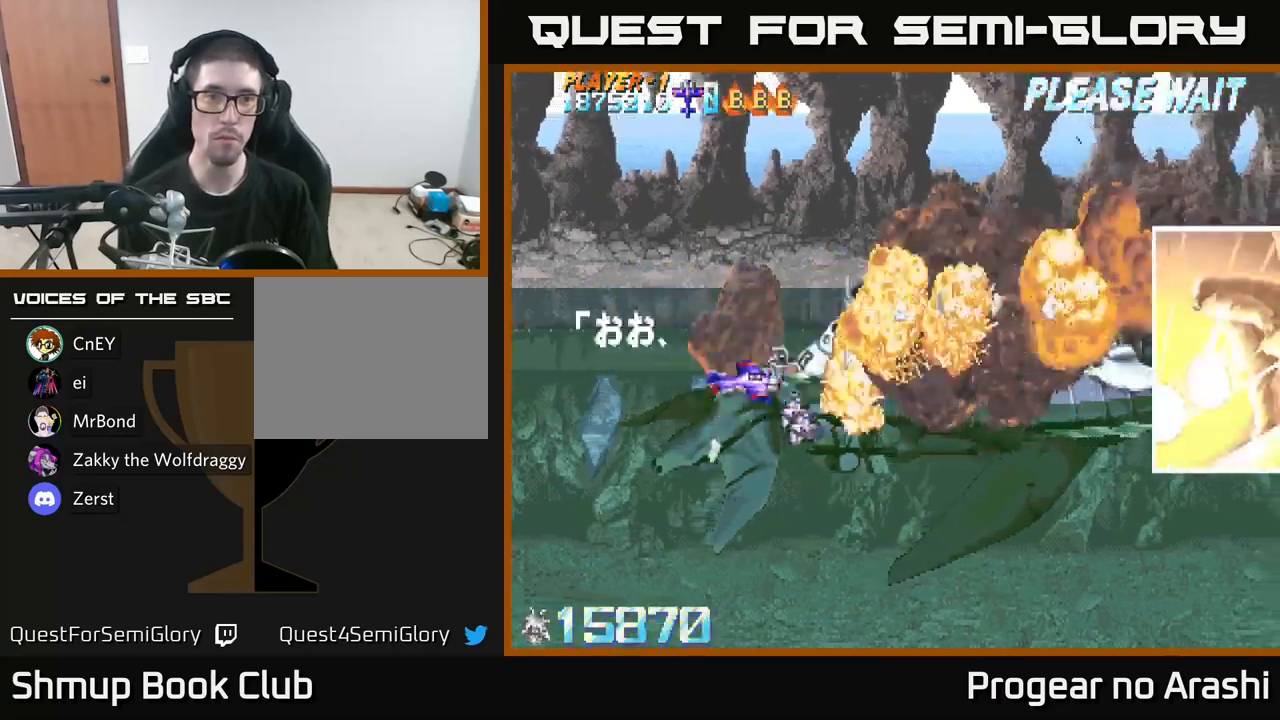
{"buttons": ["X"], "left_stick": "center", "right_stick": "center", "events": [[183, "DPAD_RIGHT", "up"], [216, "X", "down"]]}
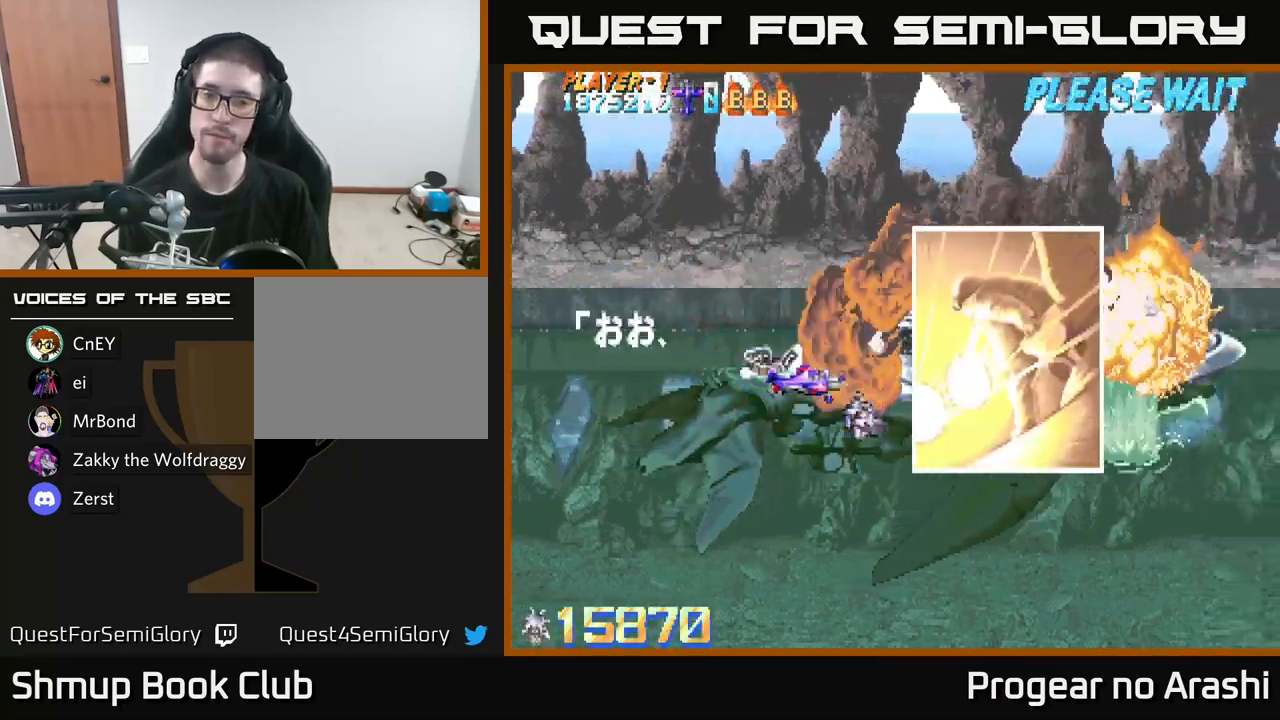
{"buttons": [], "left_stick": "center", "right_stick": "center", "events": [[450, "X", "up"]]}
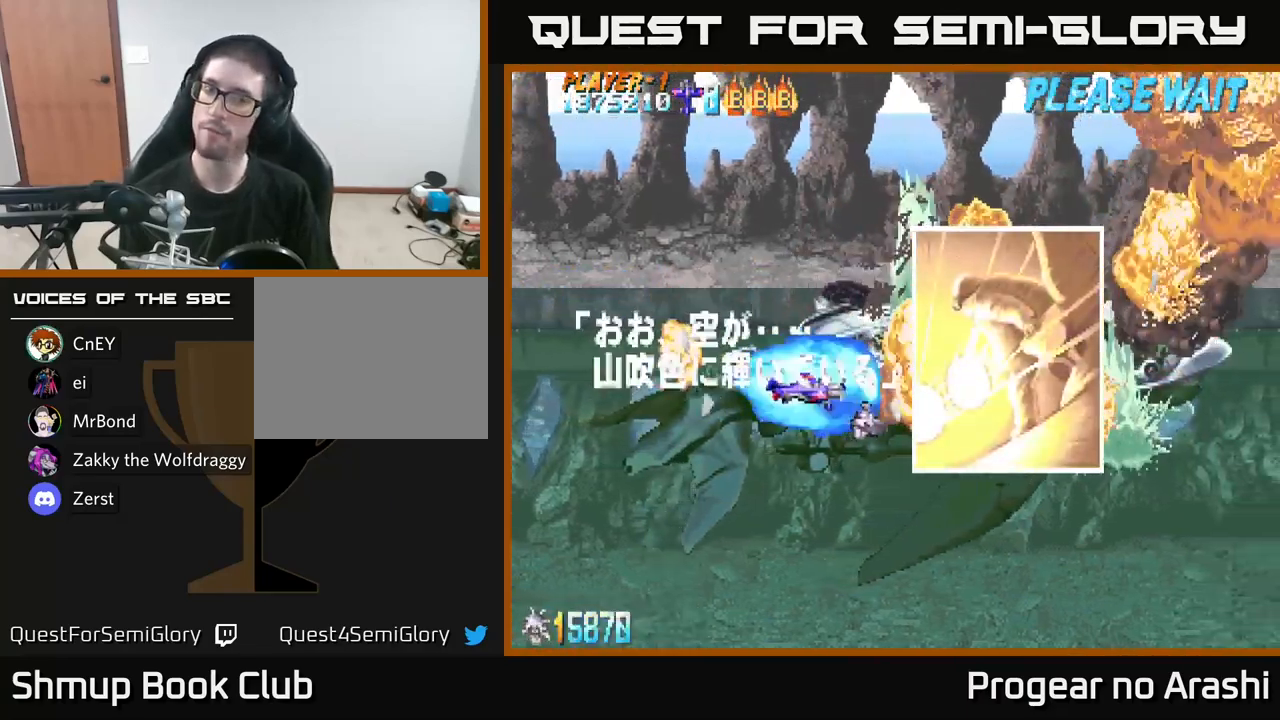
{"buttons": [], "left_stick": "center", "right_stick": "center", "events": [[16, "DPAD_DOWN", "down"], [116, "DPAD_RIGHT", "down"], [183, "DPAD_DOWN", "up"], [233, "DPAD_RIGHT", "up"]]}